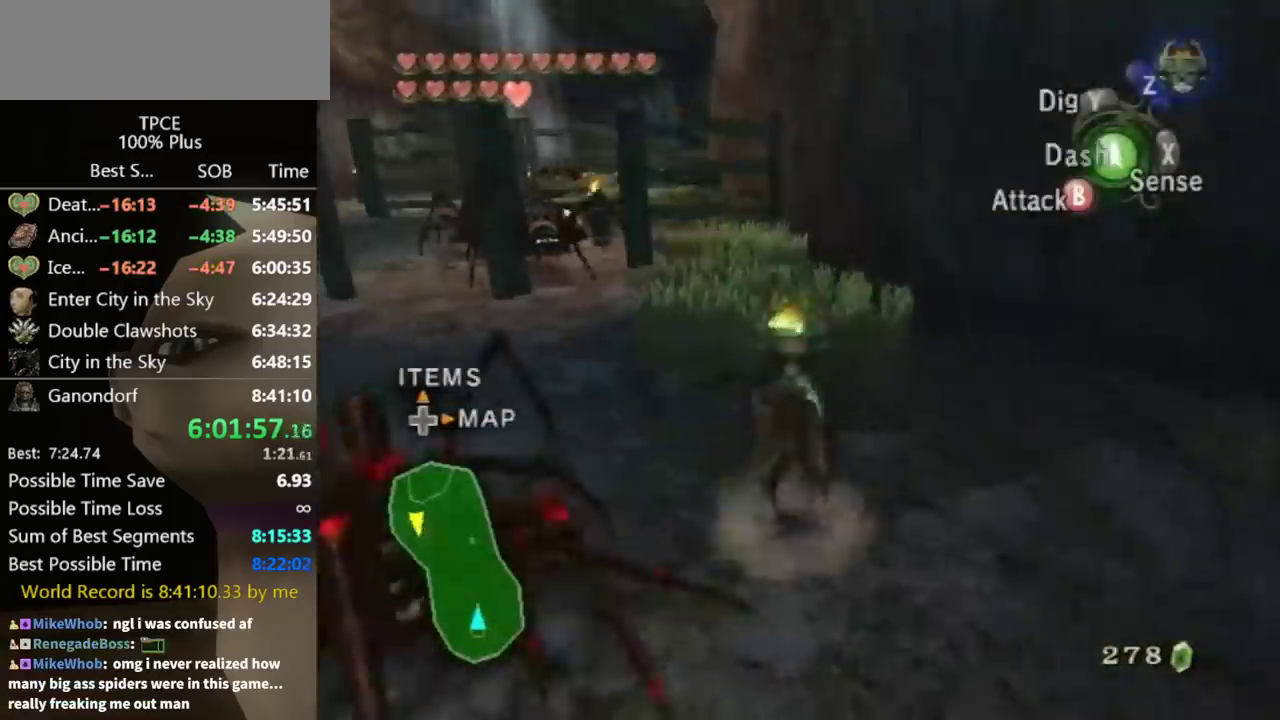
Gameplay with a controller (Nintendo layout); each line is a JSON object with the inputs held at the frame after it. "events" lists button and stick changes between this image and that frame as [ms after this image, input, new state], when the widget could be followed in between. Not read: L3 R3.
{"buttons": [], "left_stick": "up-left", "right_stick": "center", "events": [[233, "left_stick", "up"], [433, "left_stick", "up-left"]]}
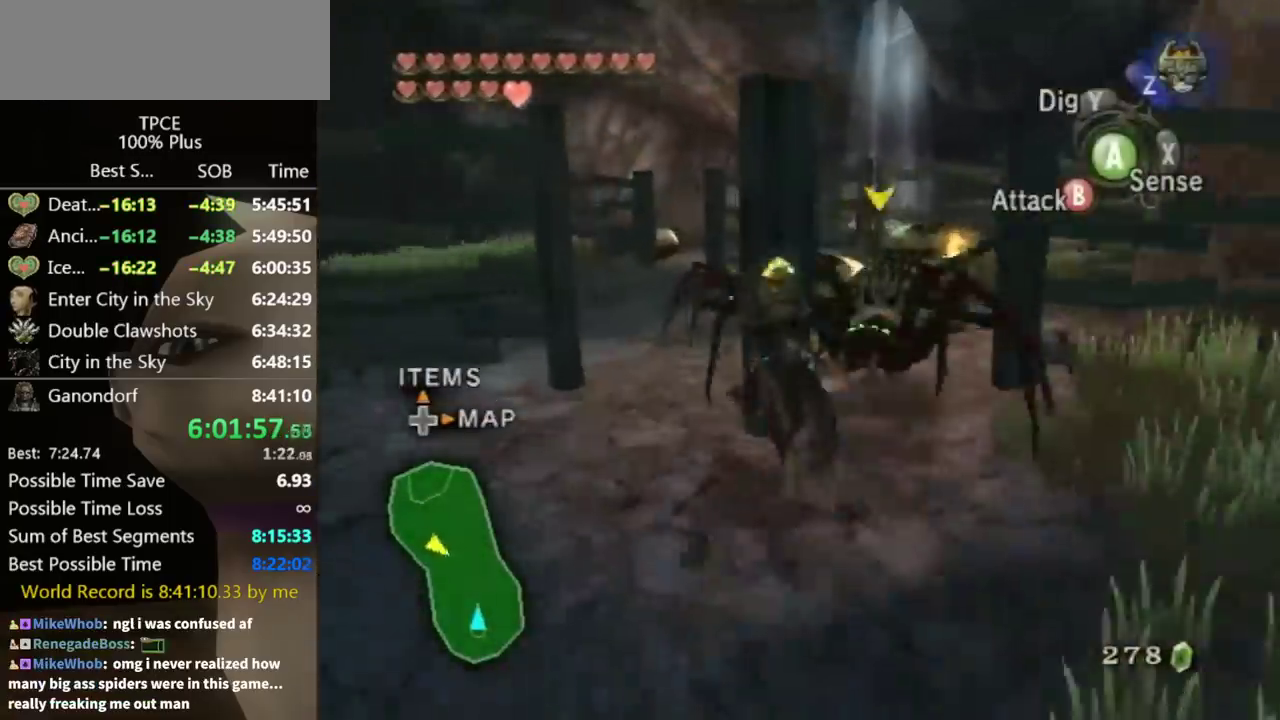
{"buttons": [], "left_stick": "up", "right_stick": "center", "events": [[233, "left_stick", "up-right"], [333, "left_stick", "up"]]}
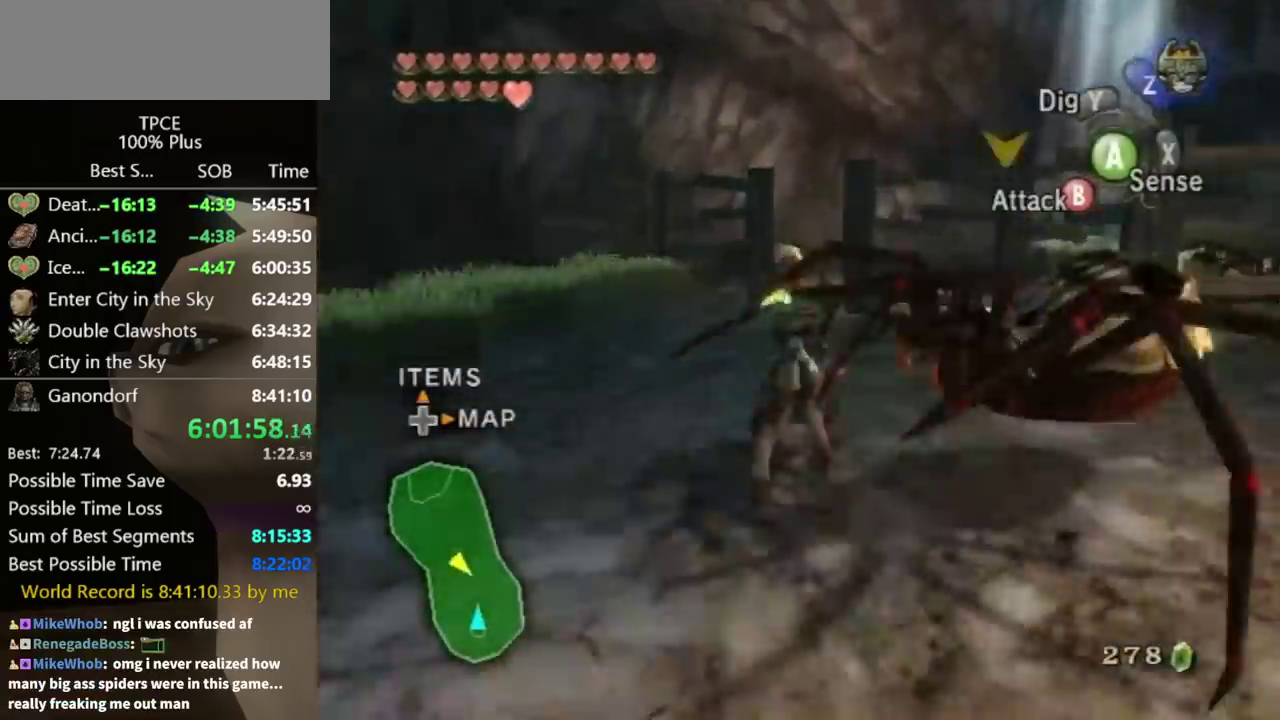
{"buttons": [], "left_stick": "up", "right_stick": "center", "events": []}
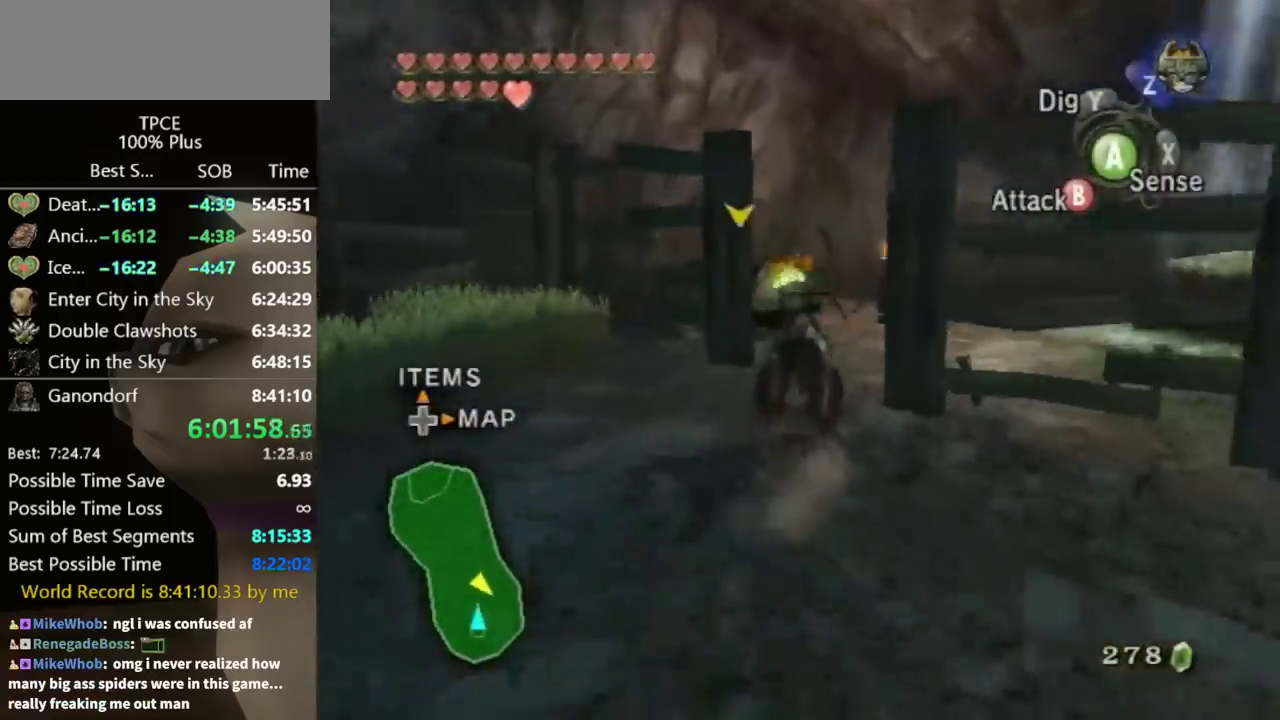
{"buttons": [], "left_stick": "up-right", "right_stick": "center", "events": [[133, "left_stick", "up-right"], [200, "right_stick", "left"], [333, "right_stick", "center"]]}
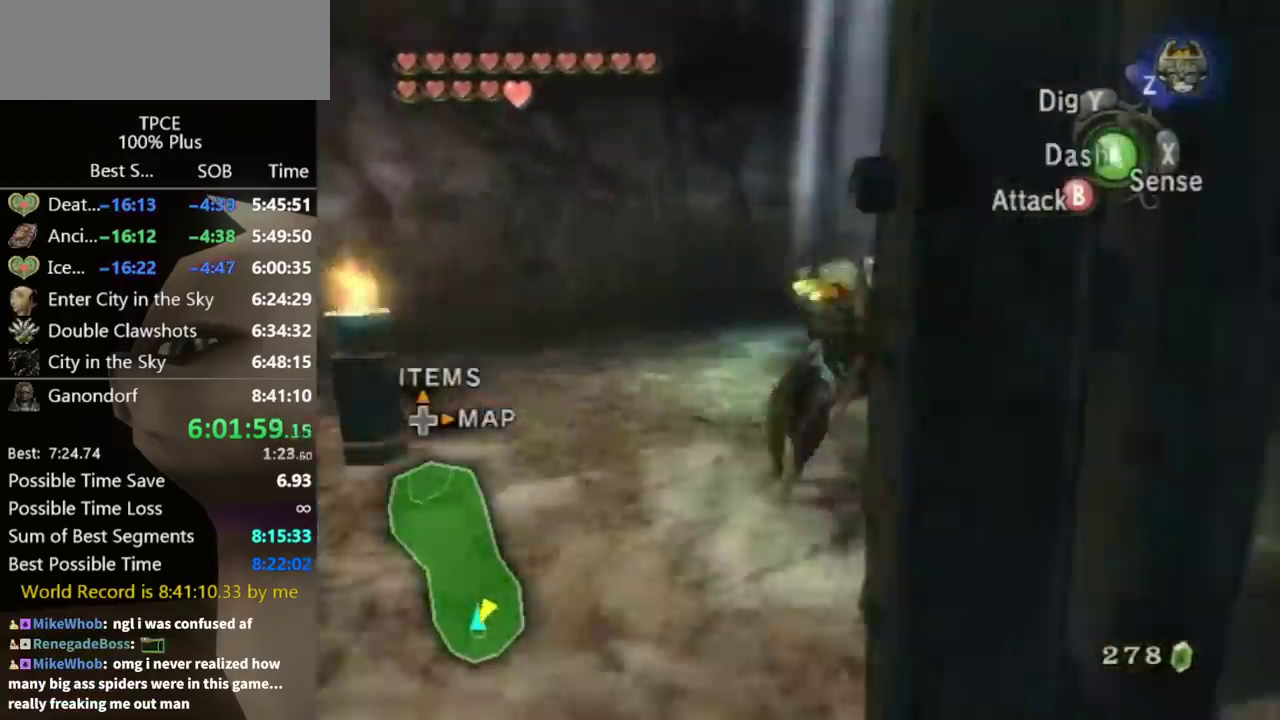
{"buttons": ["L1"], "left_stick": "center", "right_stick": "center", "events": [[100, "left_stick", "up"], [200, "L1", "down"], [200, "left_stick", "center"], [300, "A", "down"], [367, "A", "up"]]}
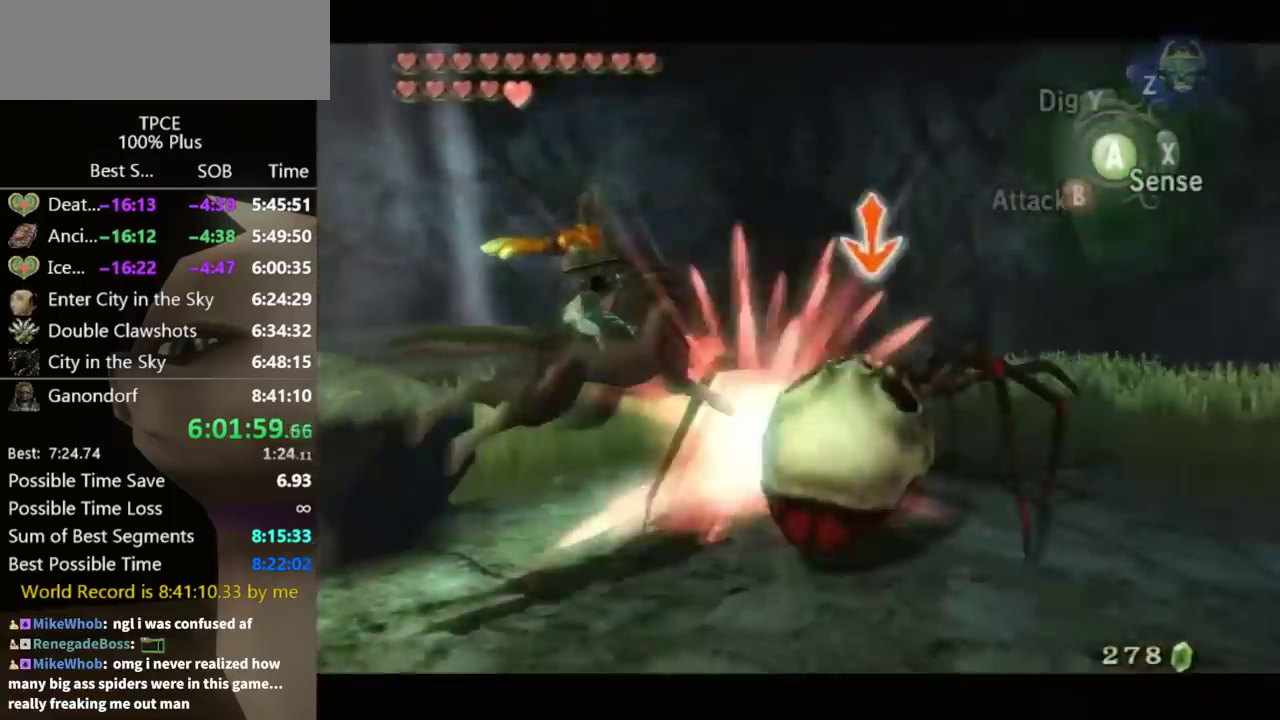
{"buttons": [], "left_stick": "left", "right_stick": "right", "events": [[233, "L1", "up"], [333, "right_stick", "right"], [367, "left_stick", "left"]]}
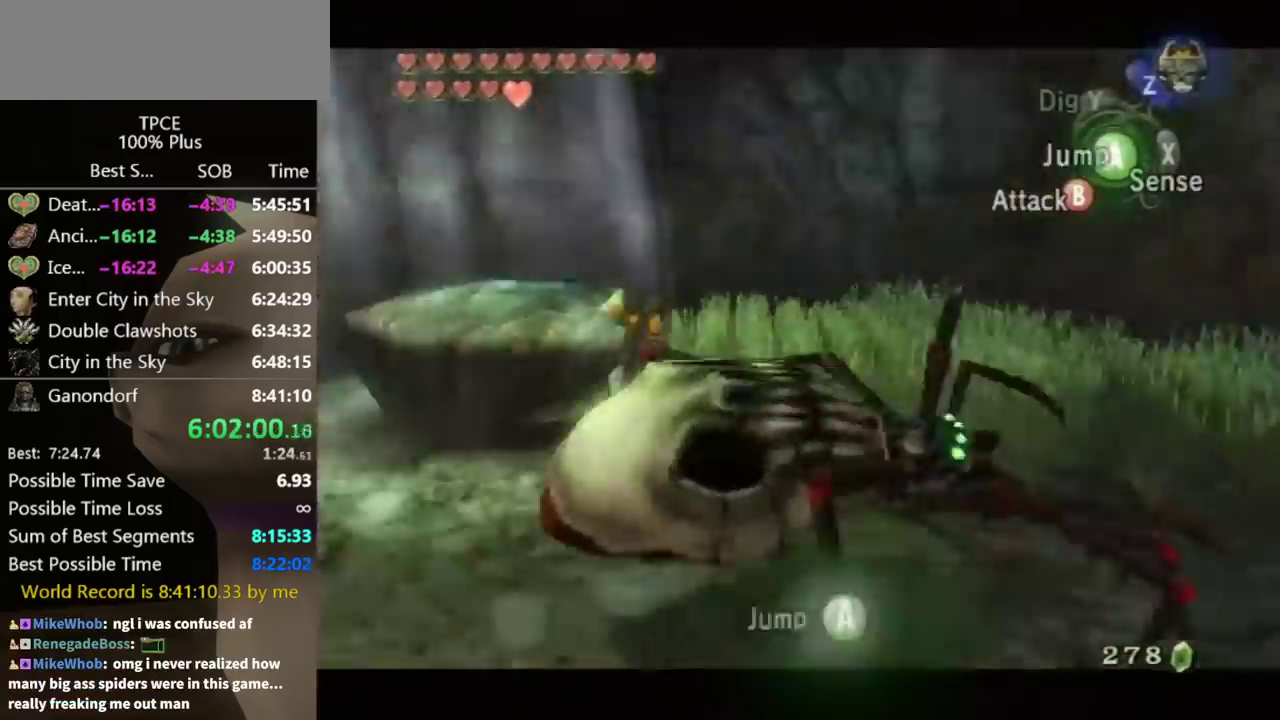
{"buttons": [], "left_stick": "up", "right_stick": "center", "events": [[33, "left_stick", "up-left"], [333, "left_stick", "up"], [400, "right_stick", "center"]]}
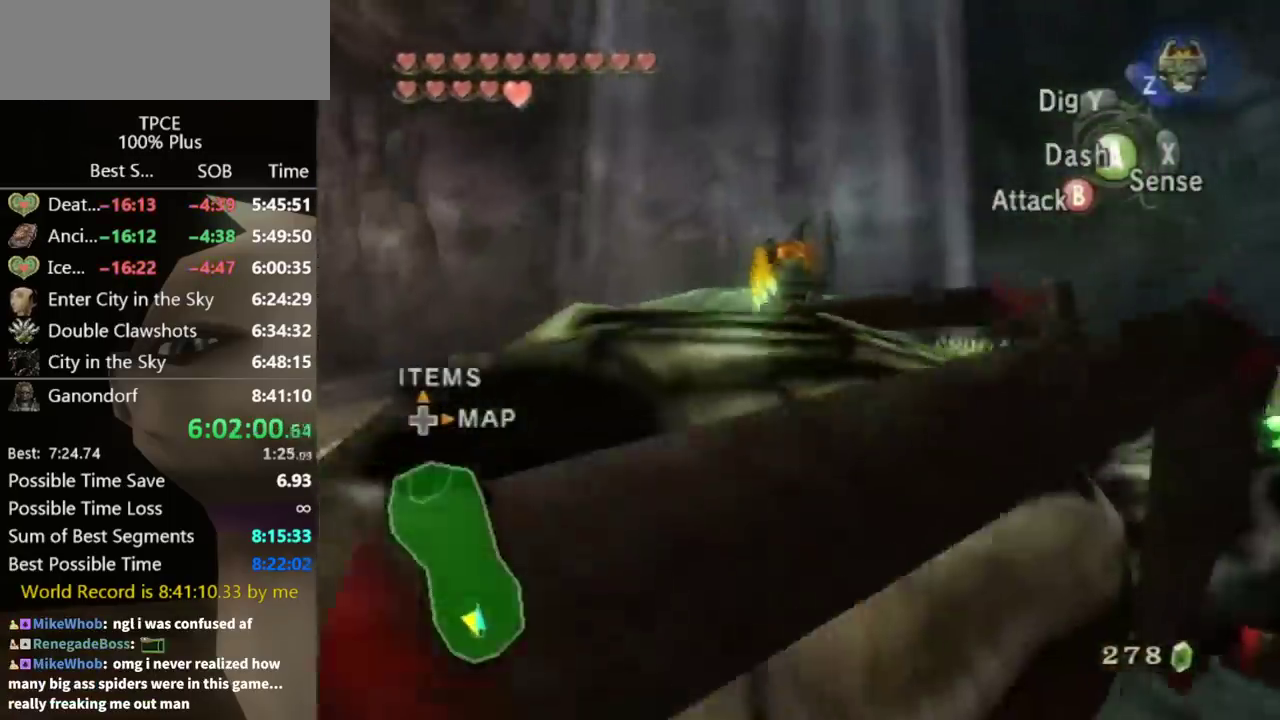
{"buttons": [], "left_stick": "up-left", "right_stick": "center", "events": [[400, "left_stick", "up-left"]]}
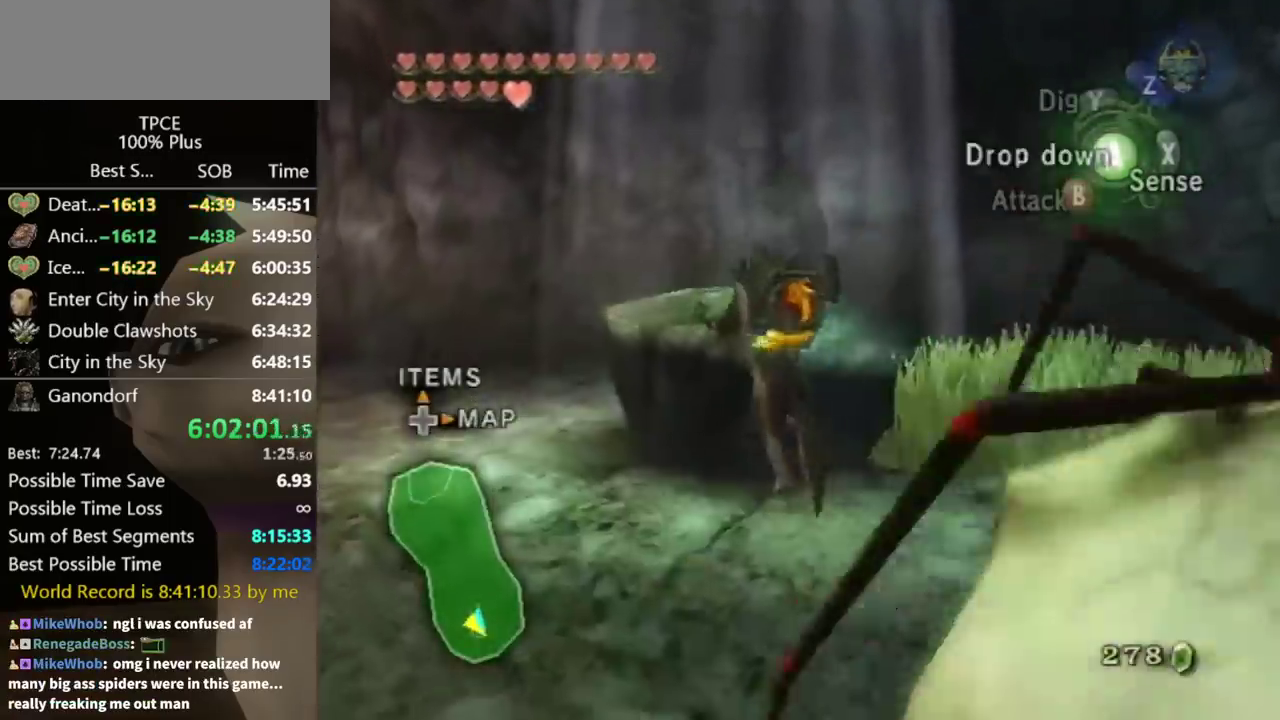
{"buttons": [], "left_stick": "up", "right_stick": "center", "events": [[67, "left_stick", "up"]]}
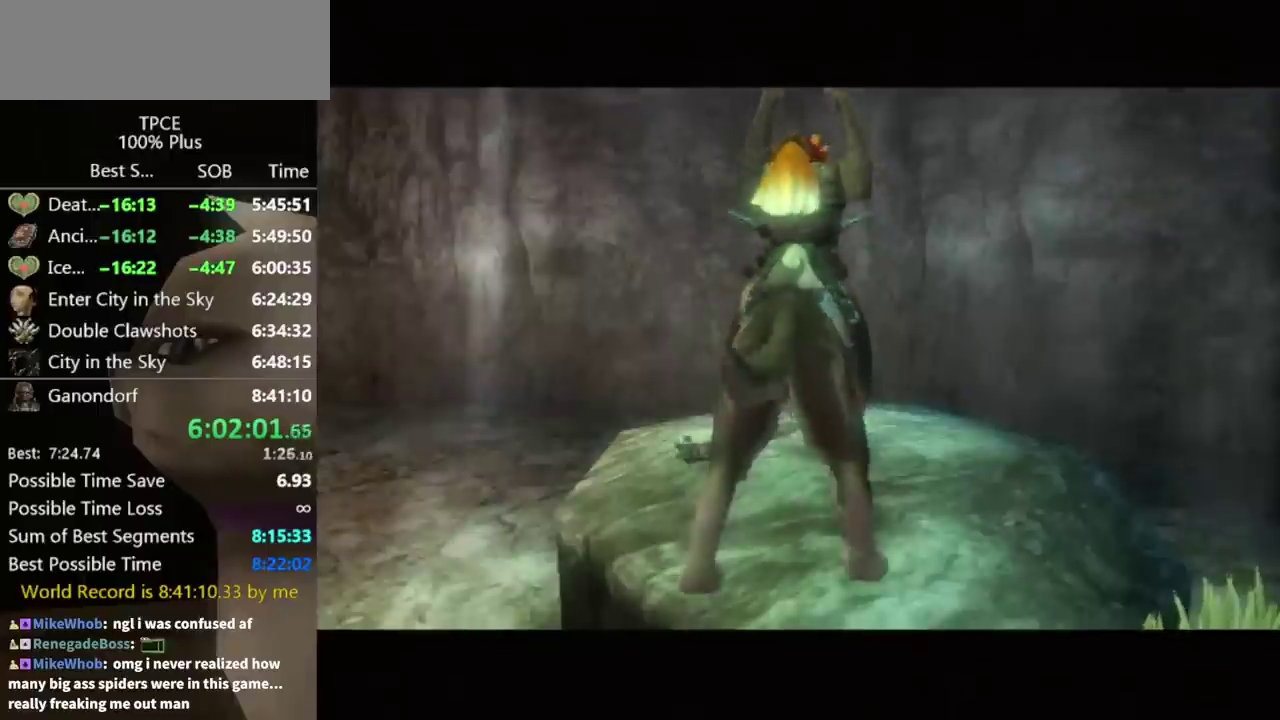
{"buttons": [], "left_stick": "center", "right_stick": "center", "events": [[67, "left_stick", "up-right"], [133, "left_stick", "center"]]}
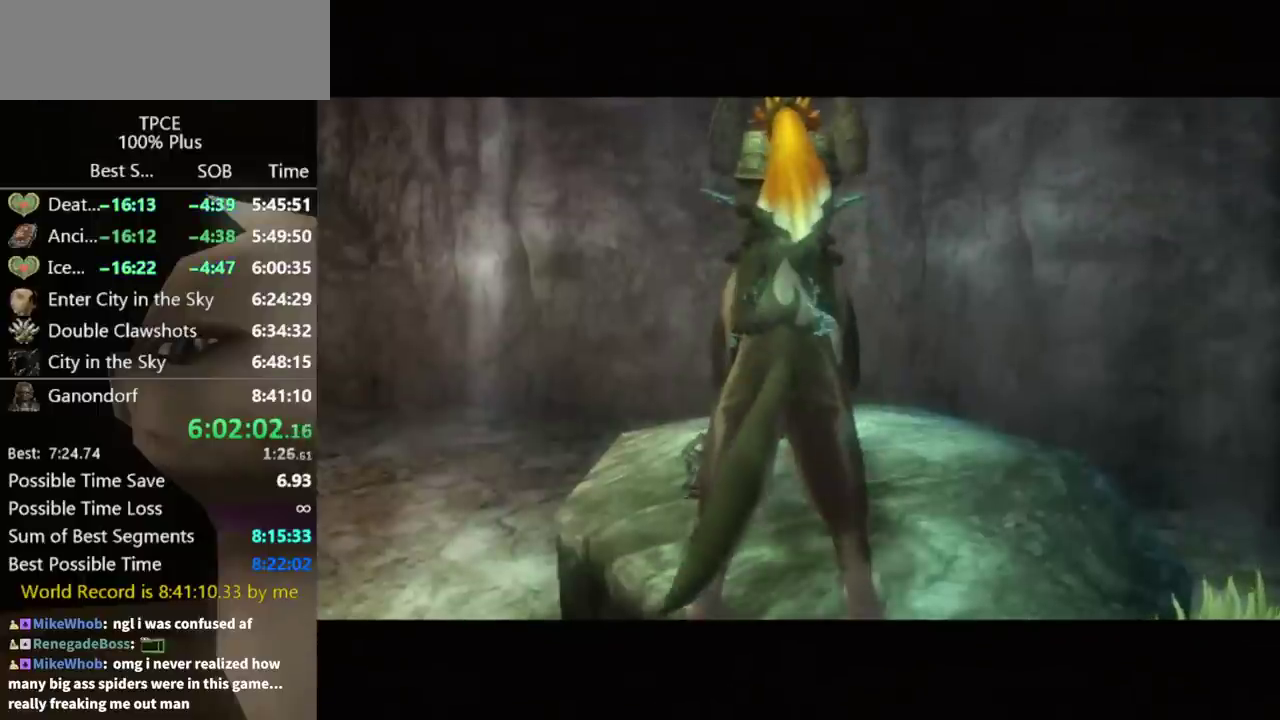
{"buttons": [], "left_stick": "center", "right_stick": "center", "events": []}
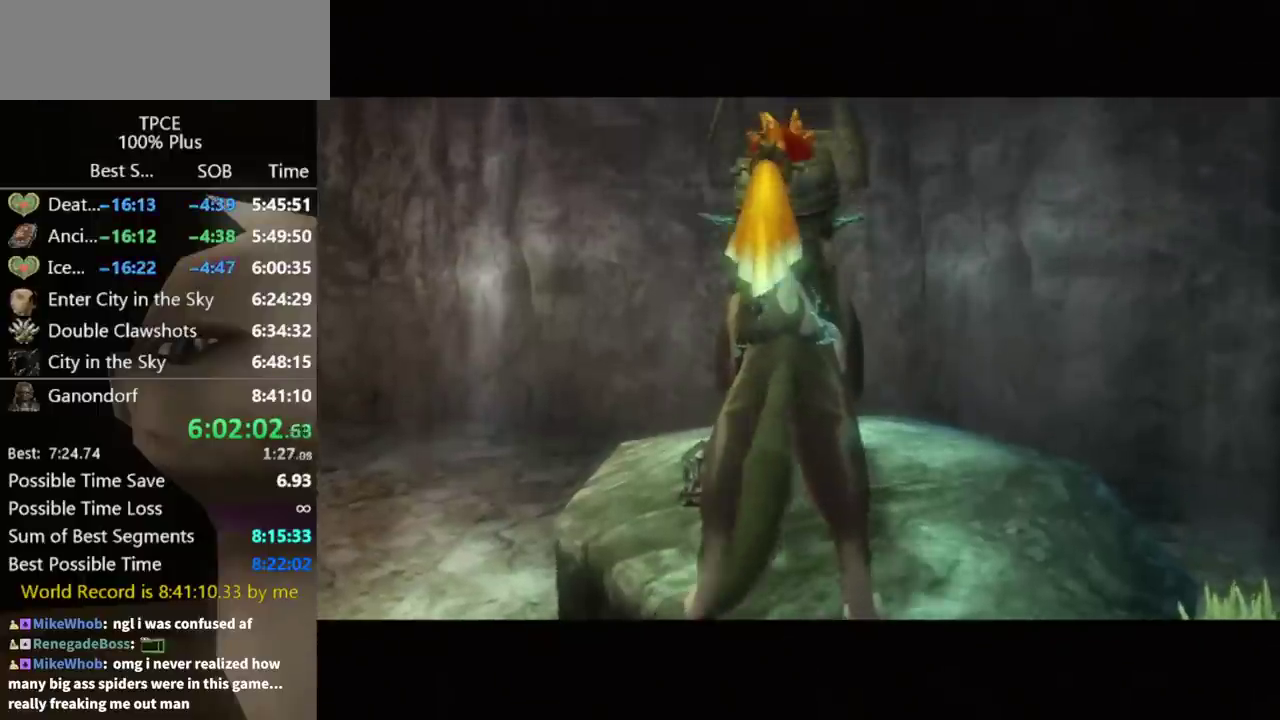
{"buttons": [], "left_stick": "center", "right_stick": "center", "events": []}
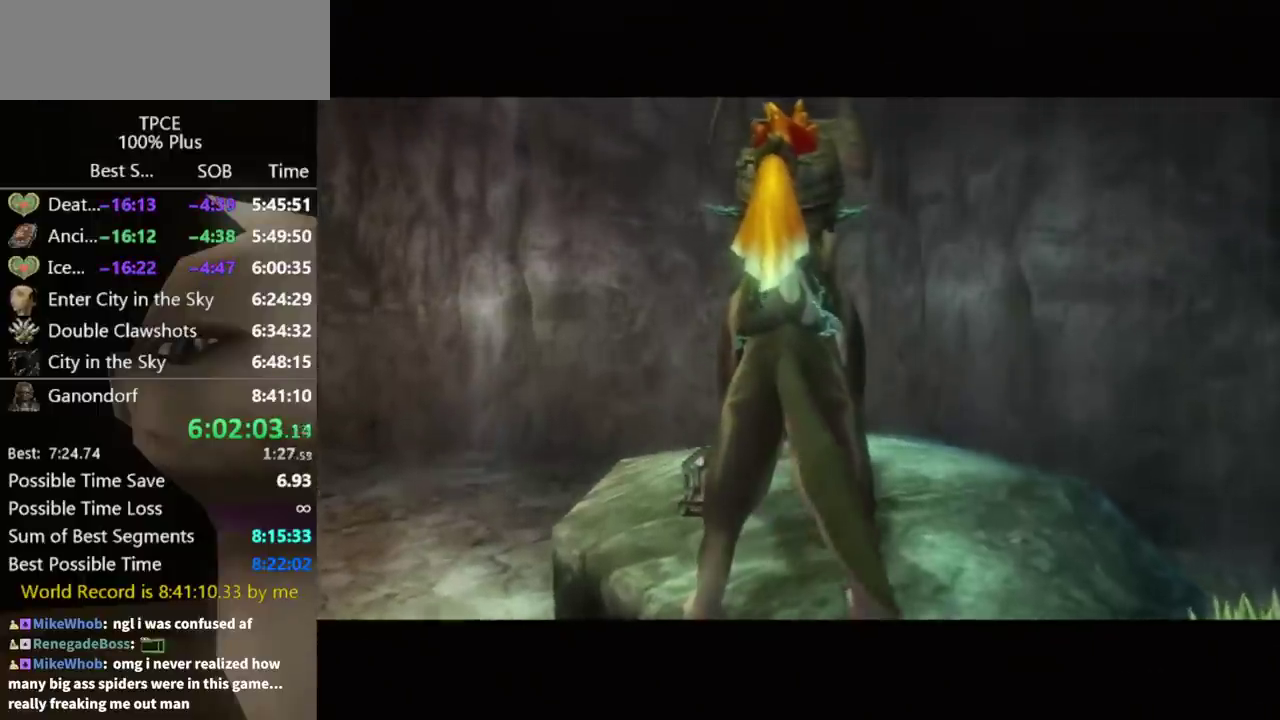
{"buttons": ["R1", "Z"], "left_stick": "center", "right_stick": "center", "events": [[333, "R1", "down"], [400, "Z", "down"]]}
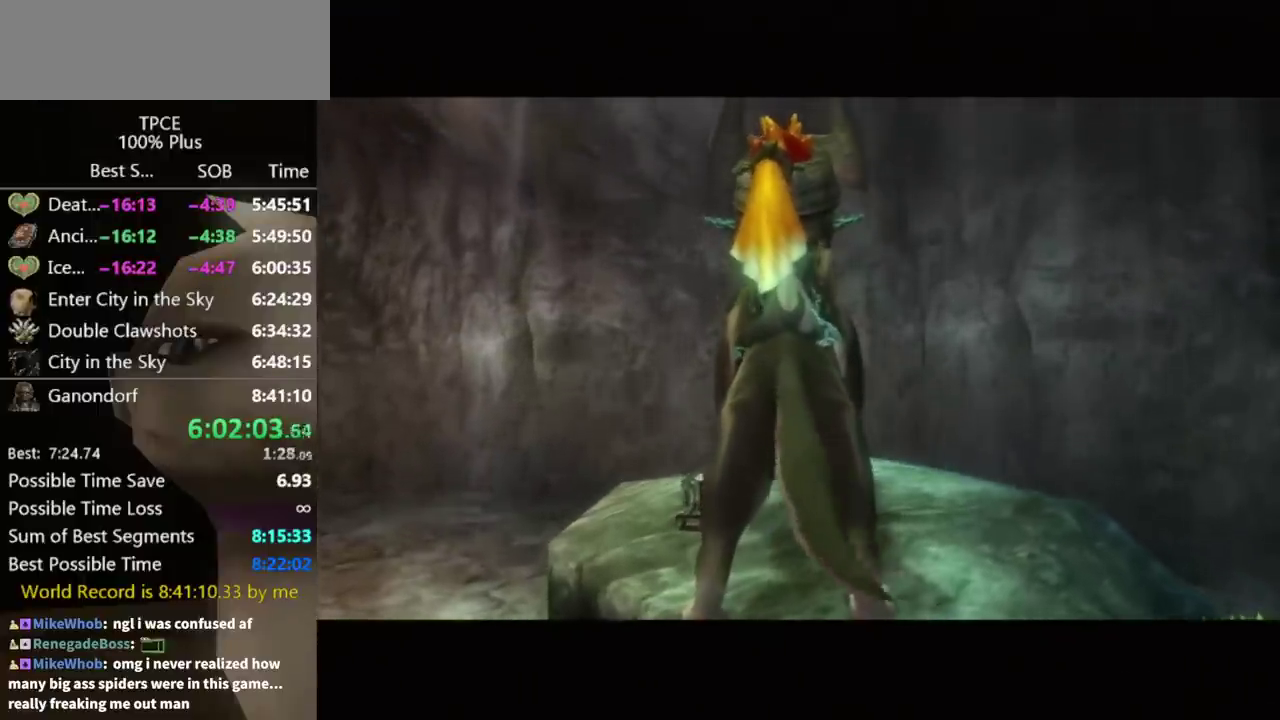
{"buttons": ["R1", "Z"], "left_stick": "center", "right_stick": "center", "events": [[167, "Z", "up"], [233, "Z", "down"]]}
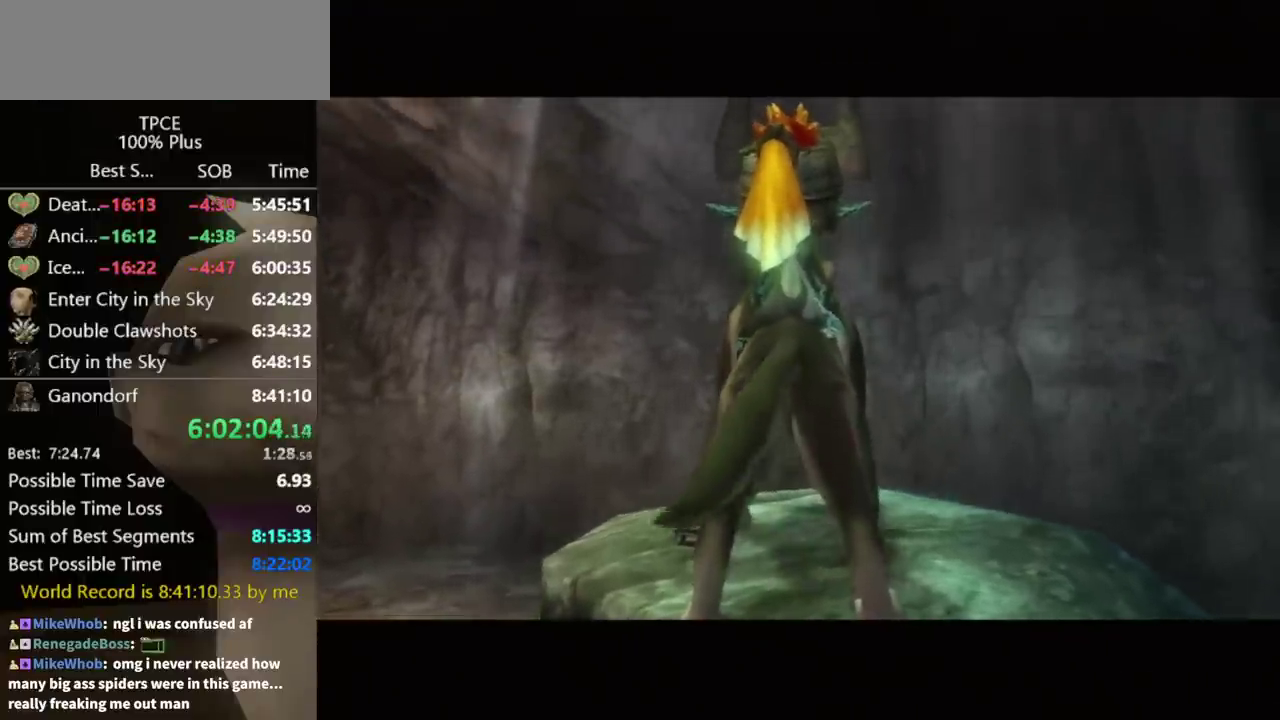
{"buttons": [], "left_stick": "center", "right_stick": "center", "events": [[167, "Z", "up"], [500, "R1", "up"]]}